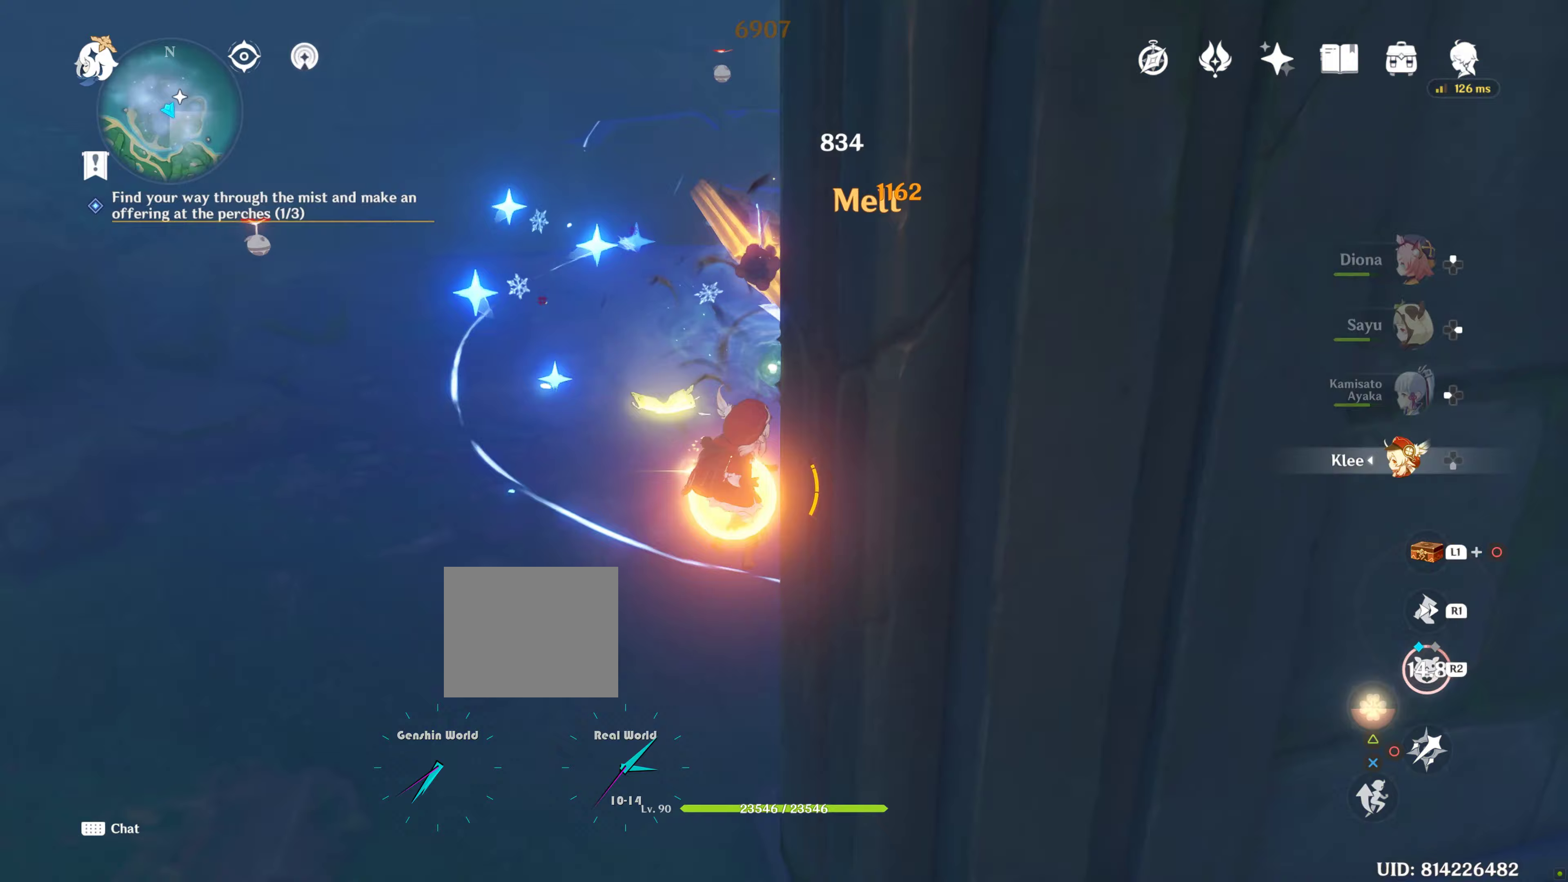
Gameplay with a controller (PlayStation layout); each line is a JSON object with the inputs held at the frame after it. "events" lists button and stick changes between this image and that frame as [ms after this image, input, new state], when the widget could be followed in between. Not read: L3 R3.
{"buttons": [], "left_stick": "up", "right_stick": "center", "events": [[133, "left_stick", "down-right"], [317, "CIRCLE", "down"], [483, "CIRCLE", "up"], [483, "left_stick", "up"]]}
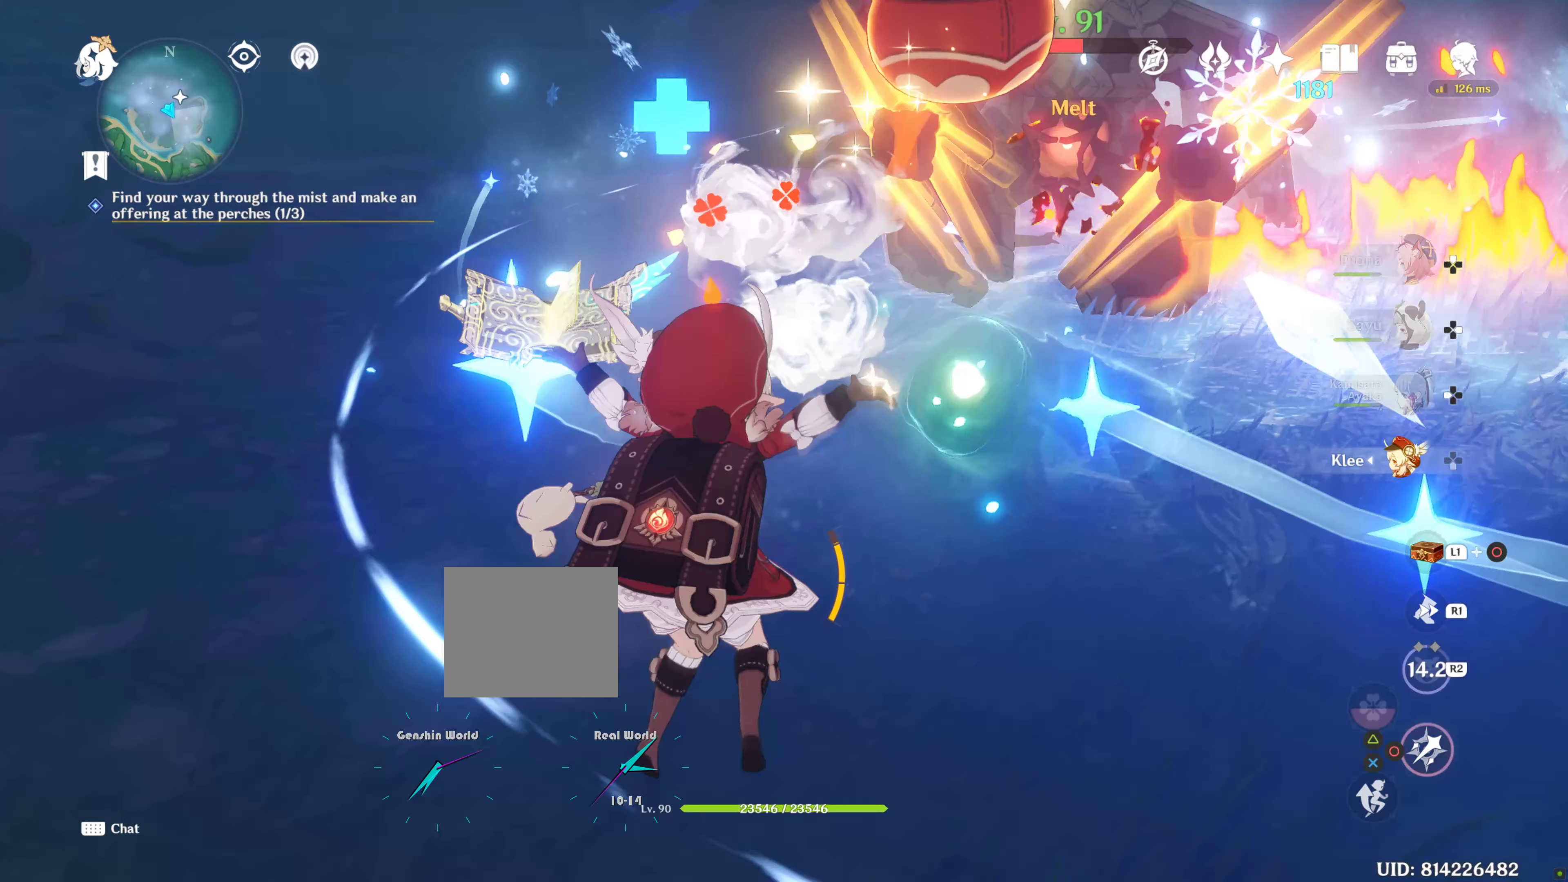
{"buttons": ["DPAD_LEFT"], "left_stick": "up", "right_stick": "center", "events": [[184, "right_stick", "right"], [400, "right_stick", "center"], [450, "DPAD_LEFT", "down"]]}
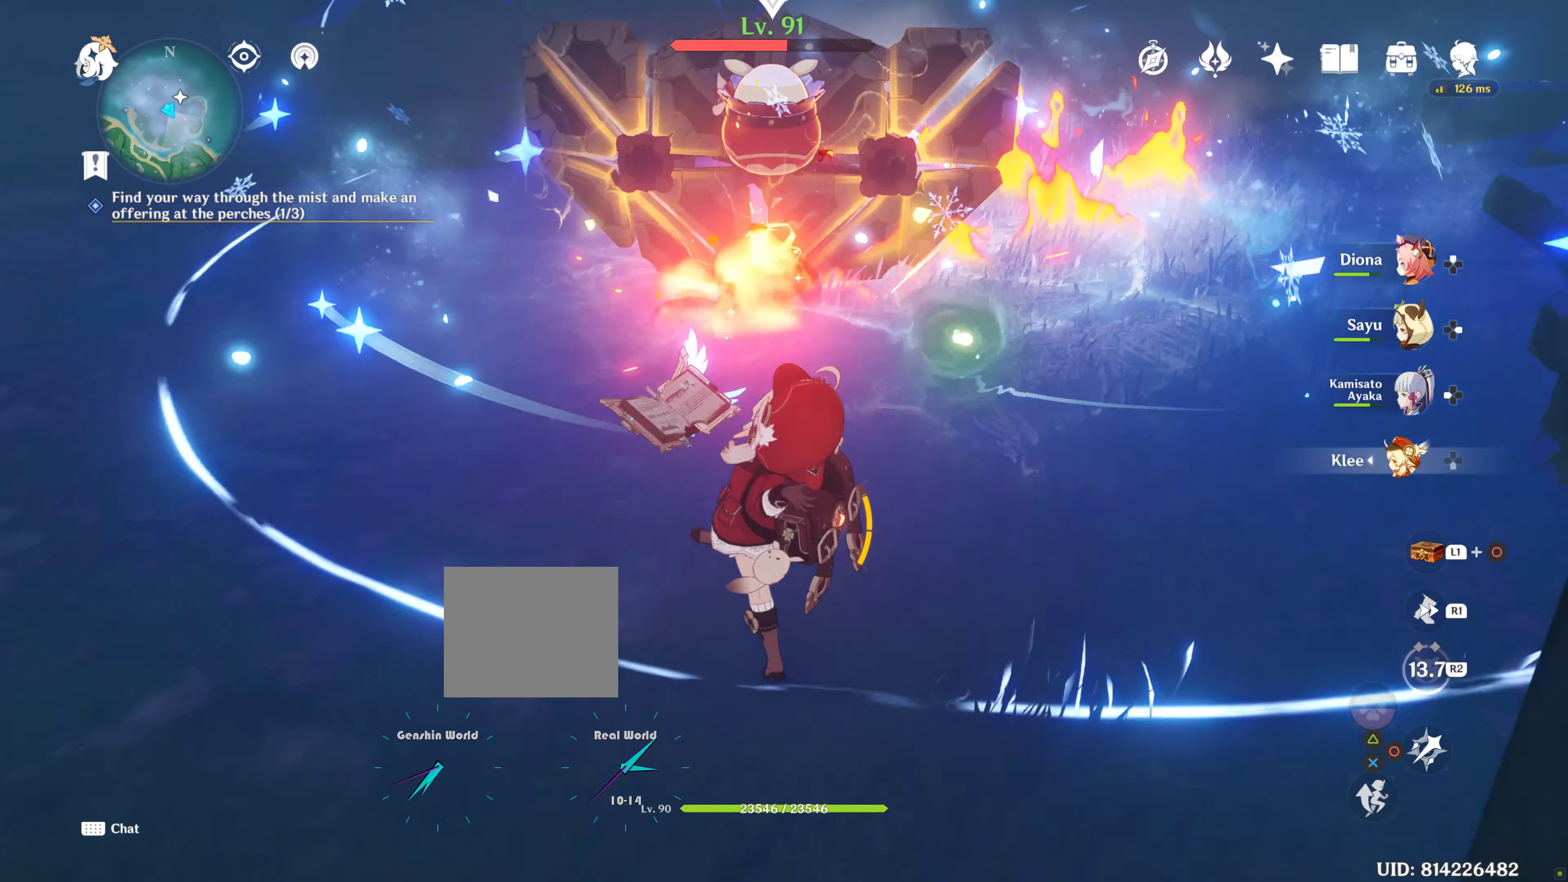
{"buttons": ["CIRCLE", "L2"], "left_stick": "up-right", "right_stick": "center", "events": [[50, "DPAD_LEFT", "up"], [117, "left_stick", "up-right"], [167, "CIRCLE", "down"], [500, "L2", "down"]]}
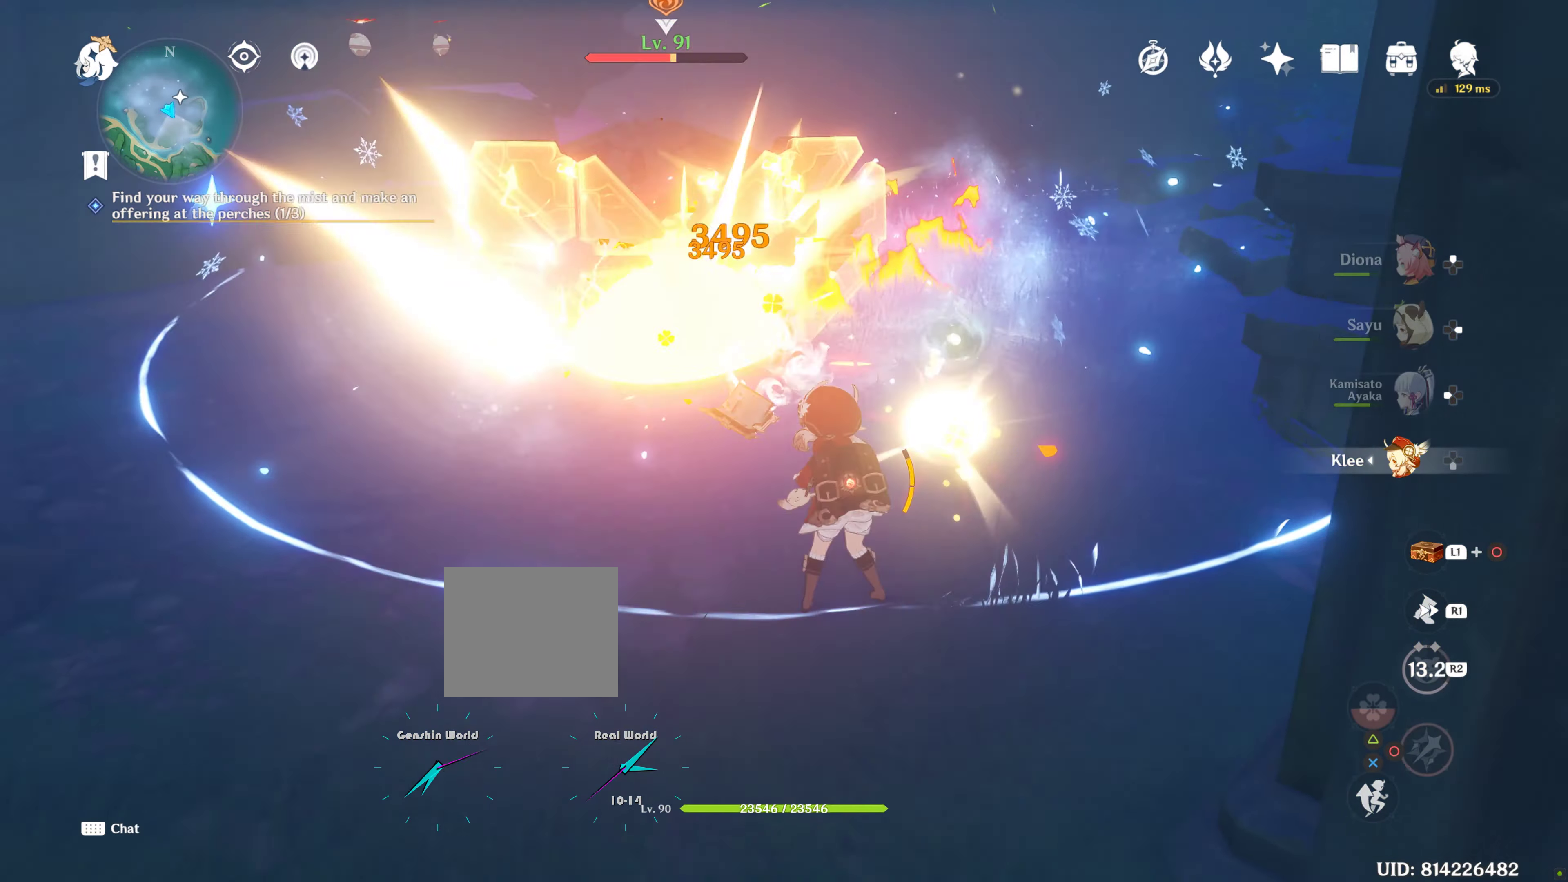
{"buttons": ["CIRCLE", "DPAD_LEFT"], "left_stick": "up-right", "right_stick": "center", "events": [[50, "L2", "up"], [400, "DPAD_LEFT", "down"]]}
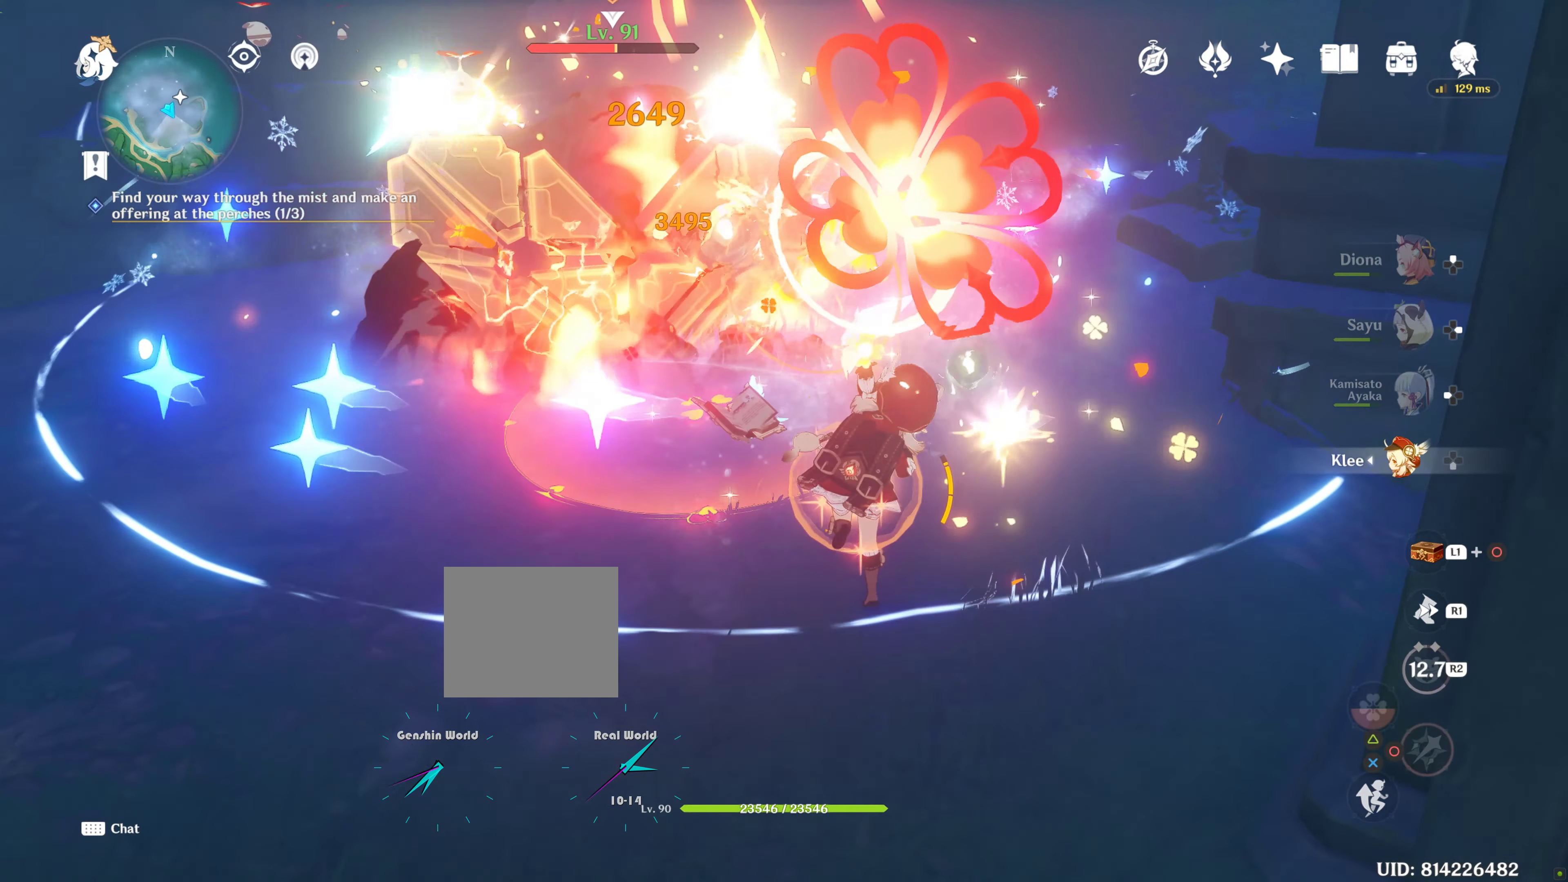
{"buttons": [], "left_stick": "up-left", "right_stick": "center", "events": [[17, "DPAD_LEFT", "up"], [100, "DPAD_LEFT", "down"], [167, "DPAD_LEFT", "up"], [417, "left_stick", "up-left"], [450, "CIRCLE", "up"]]}
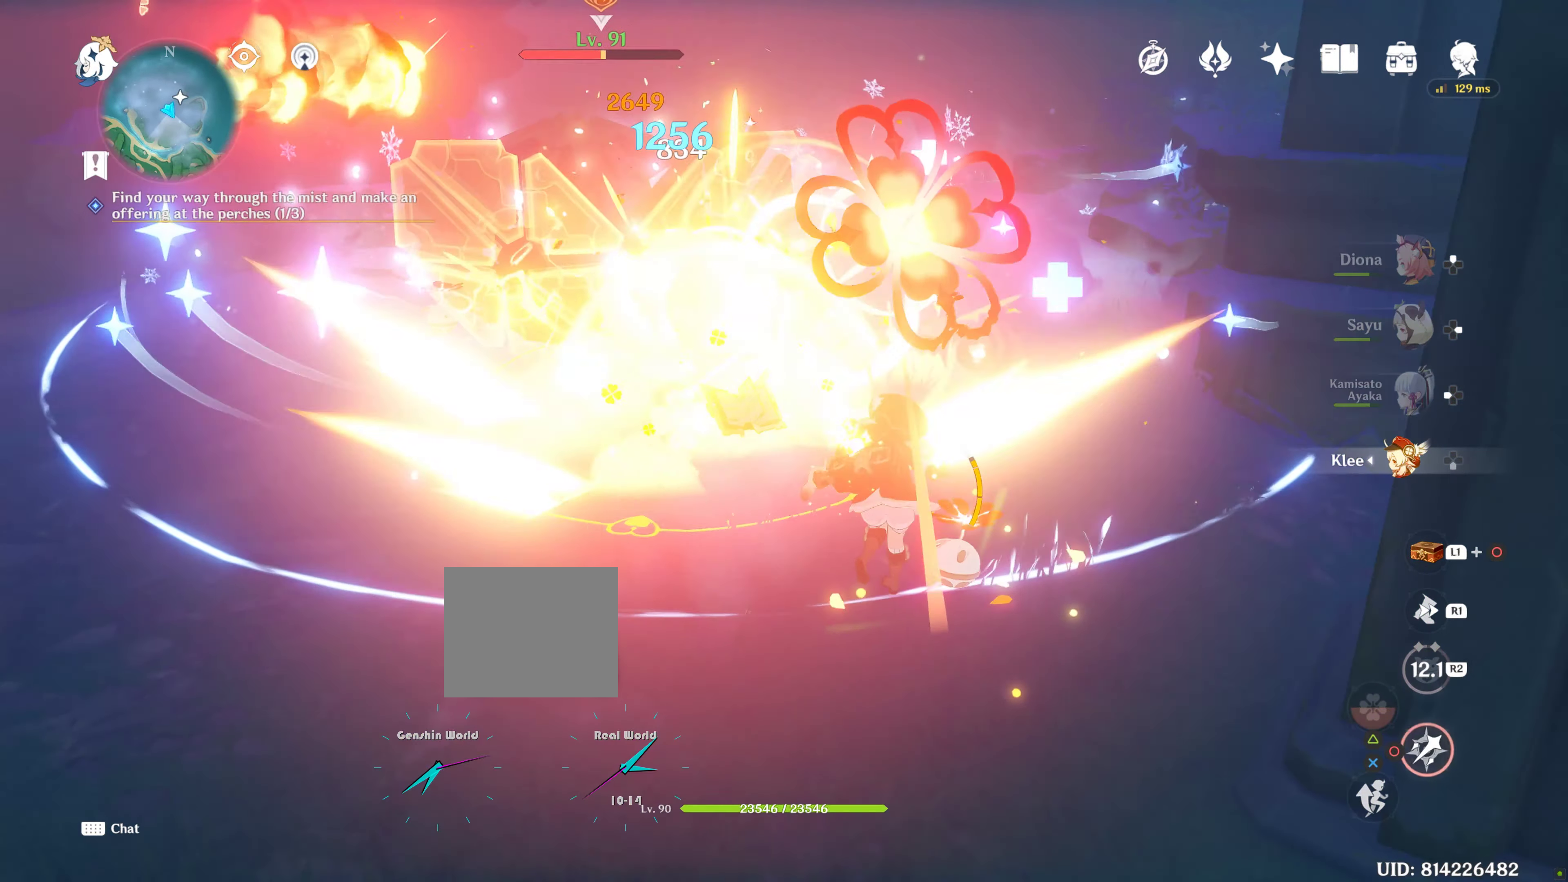
{"buttons": [], "left_stick": "up-right", "right_stick": "down-left", "events": [[84, "R1", "down"], [234, "R1", "up"], [250, "left_stick", "up-right"], [417, "R1", "down"], [500, "R1", "up"], [500, "right_stick", "down-left"]]}
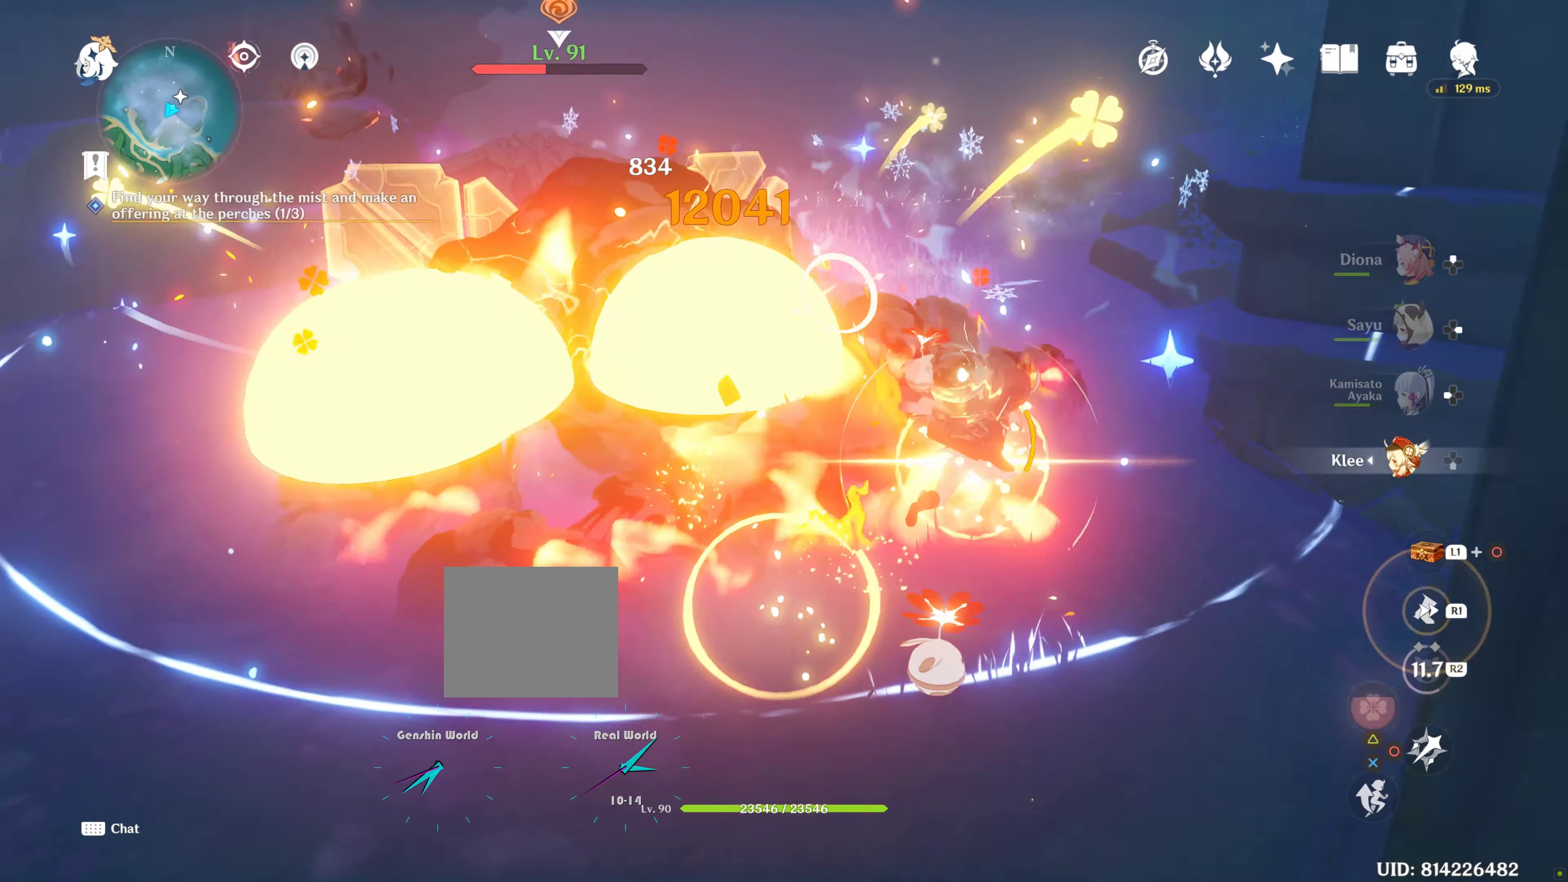
{"buttons": ["CIRCLE"], "left_stick": "up", "right_stick": "center", "events": [[117, "R1", "down"], [117, "right_stick", "left"], [217, "left_stick", "up"], [250, "R1", "up"], [317, "right_stick", "center"], [467, "CIRCLE", "down"]]}
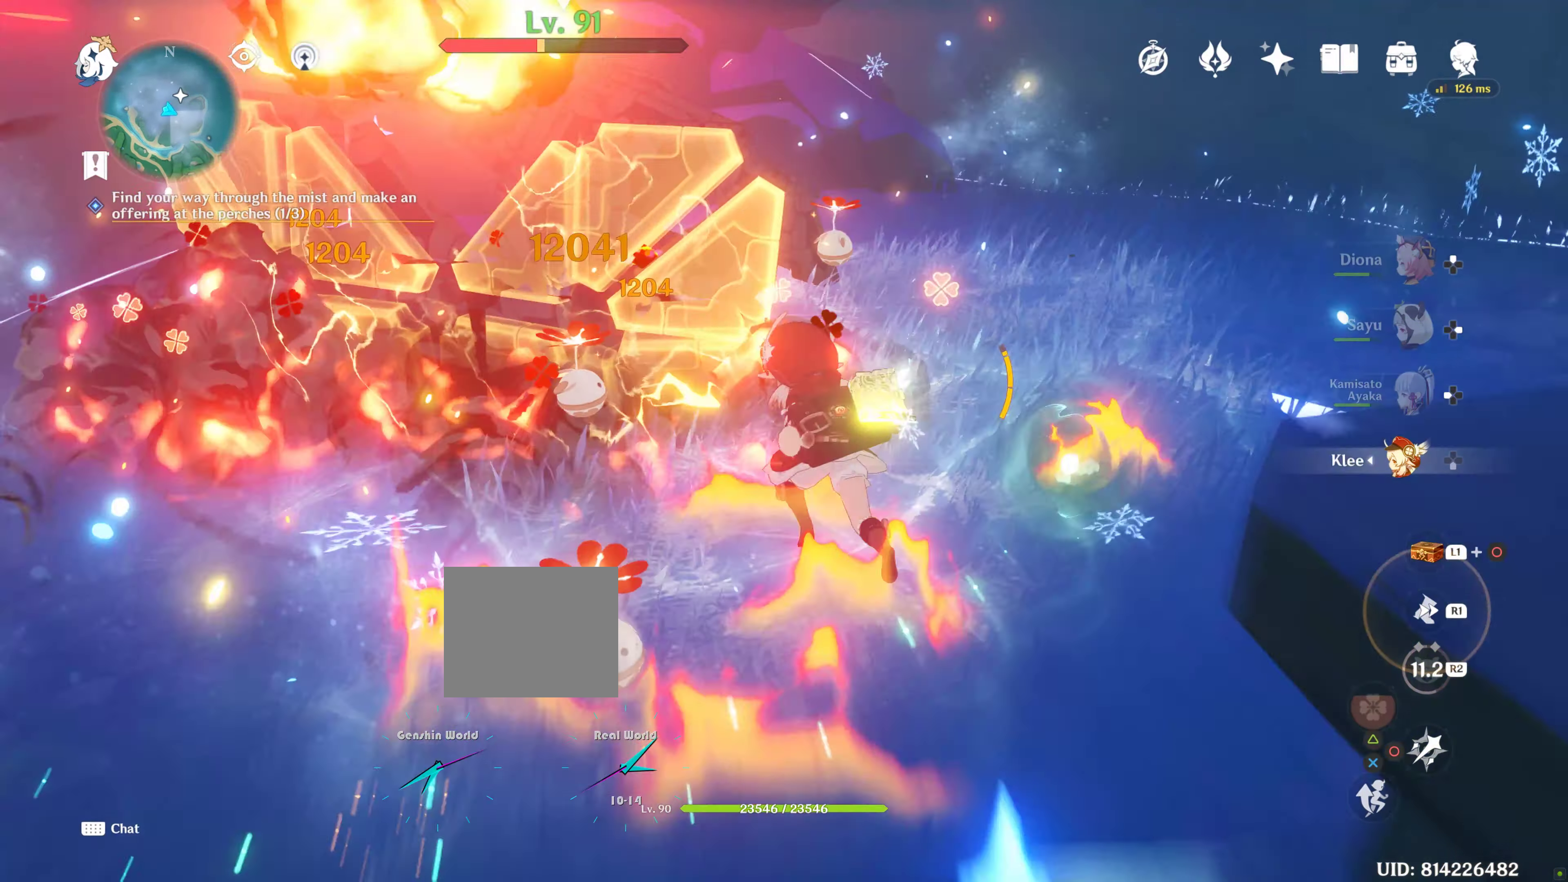
{"buttons": ["CIRCLE"], "left_stick": "center", "right_stick": "center", "events": [[50, "CIRCLE", "up"], [84, "left_stick", "center"], [134, "CIRCLE", "down"], [217, "DPAD_LEFT", "down"], [267, "CIRCLE", "up"], [284, "R2", "down"], [300, "DPAD_LEFT", "up"], [400, "R2", "up"], [434, "CIRCLE", "down"]]}
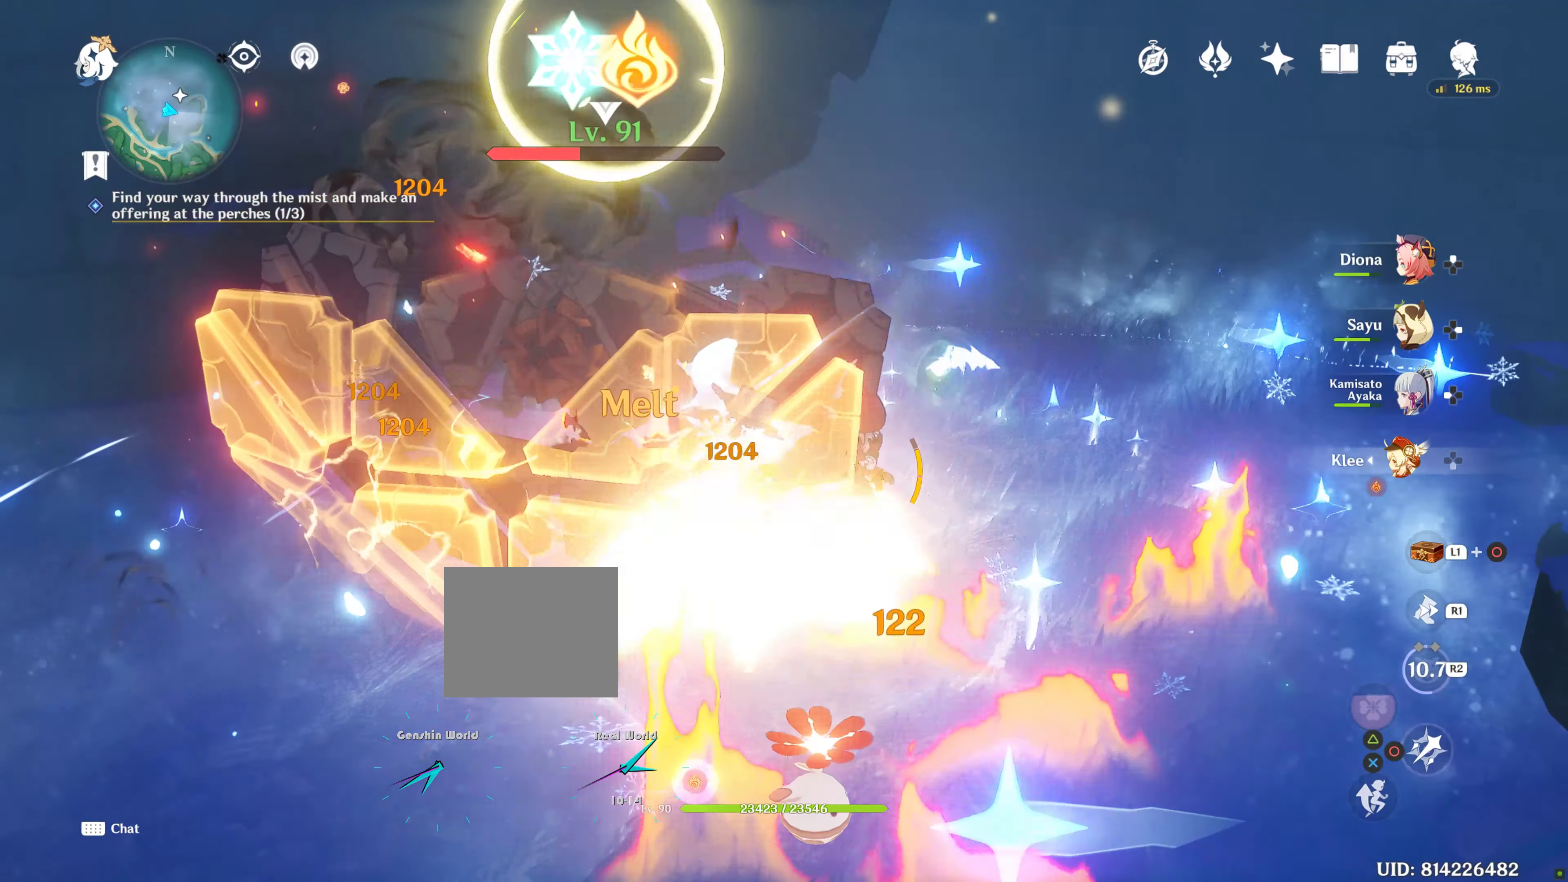
{"buttons": ["CIRCLE"], "left_stick": "center", "right_stick": "center", "events": [[34, "CIRCLE", "up"], [117, "CIRCLE", "down"], [200, "CIRCLE", "up"], [267, "CIRCLE", "down"], [367, "CIRCLE", "up"], [434, "CIRCLE", "down"]]}
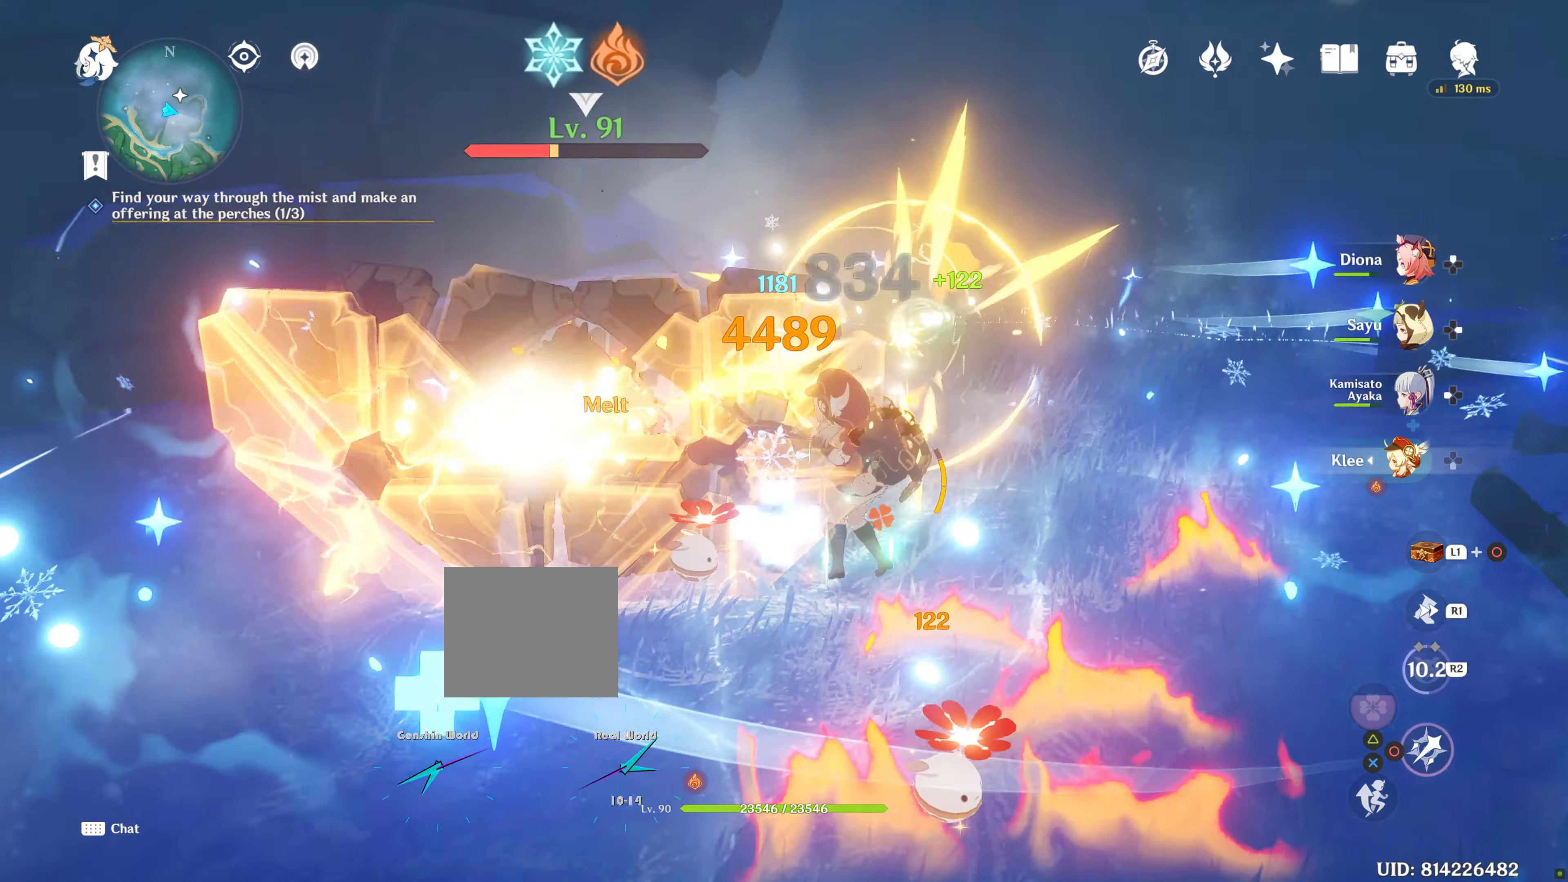
{"buttons": ["CIRCLE"], "left_stick": "center", "right_stick": "center"}
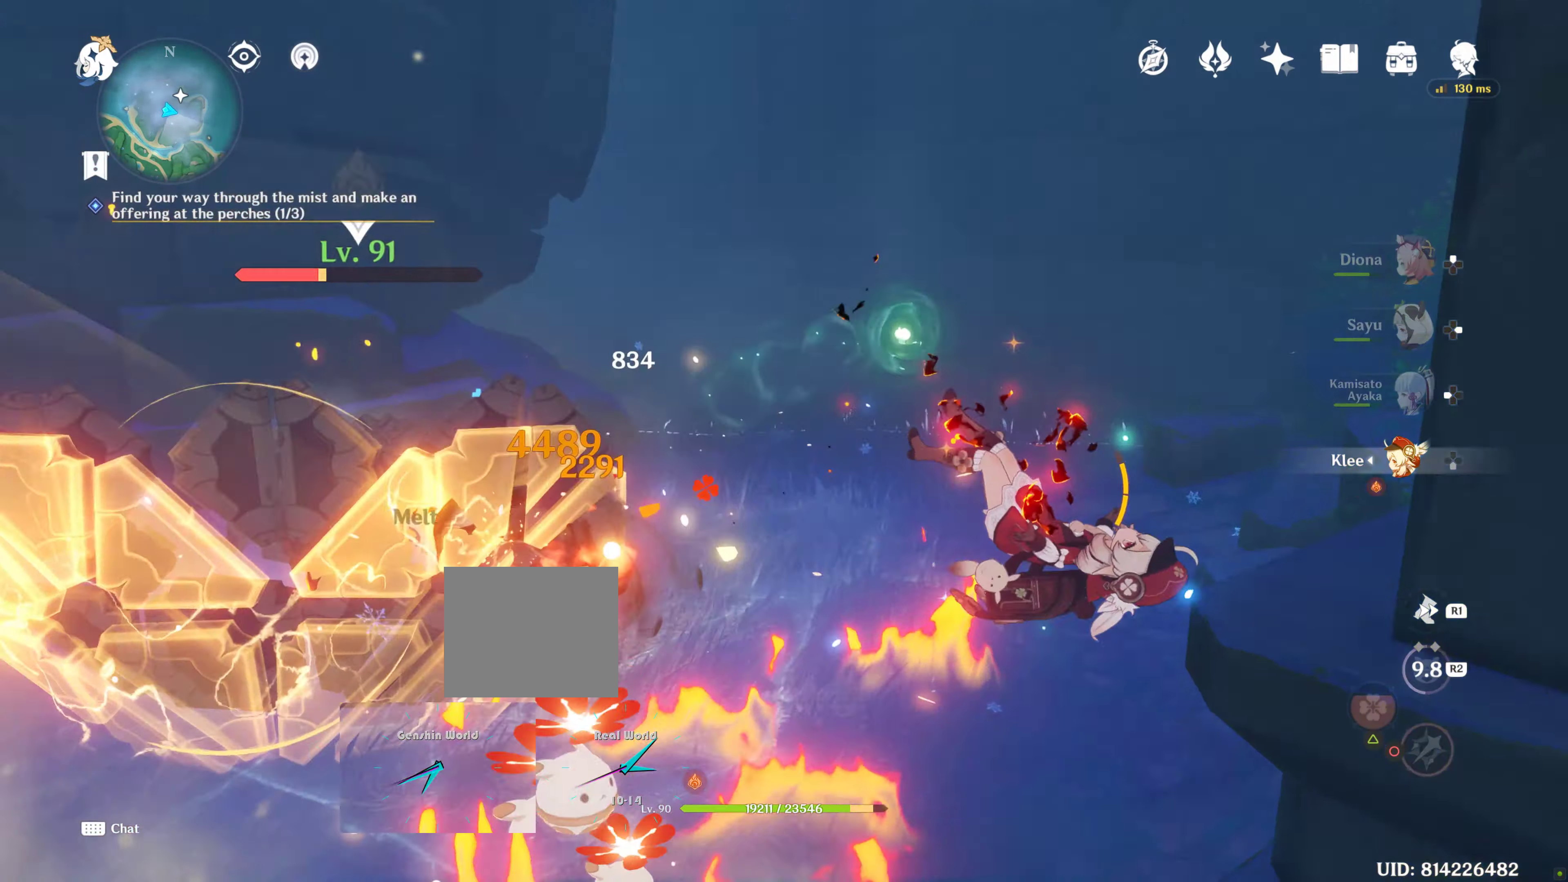
{"buttons": ["R1"], "left_stick": "up", "right_stick": "left", "events": [[183, "left_stick", "up-left"], [216, "CIRCLE", "up"], [316, "left_stick", "up"], [433, "R1", "down"], [466, "right_stick", "left"]]}
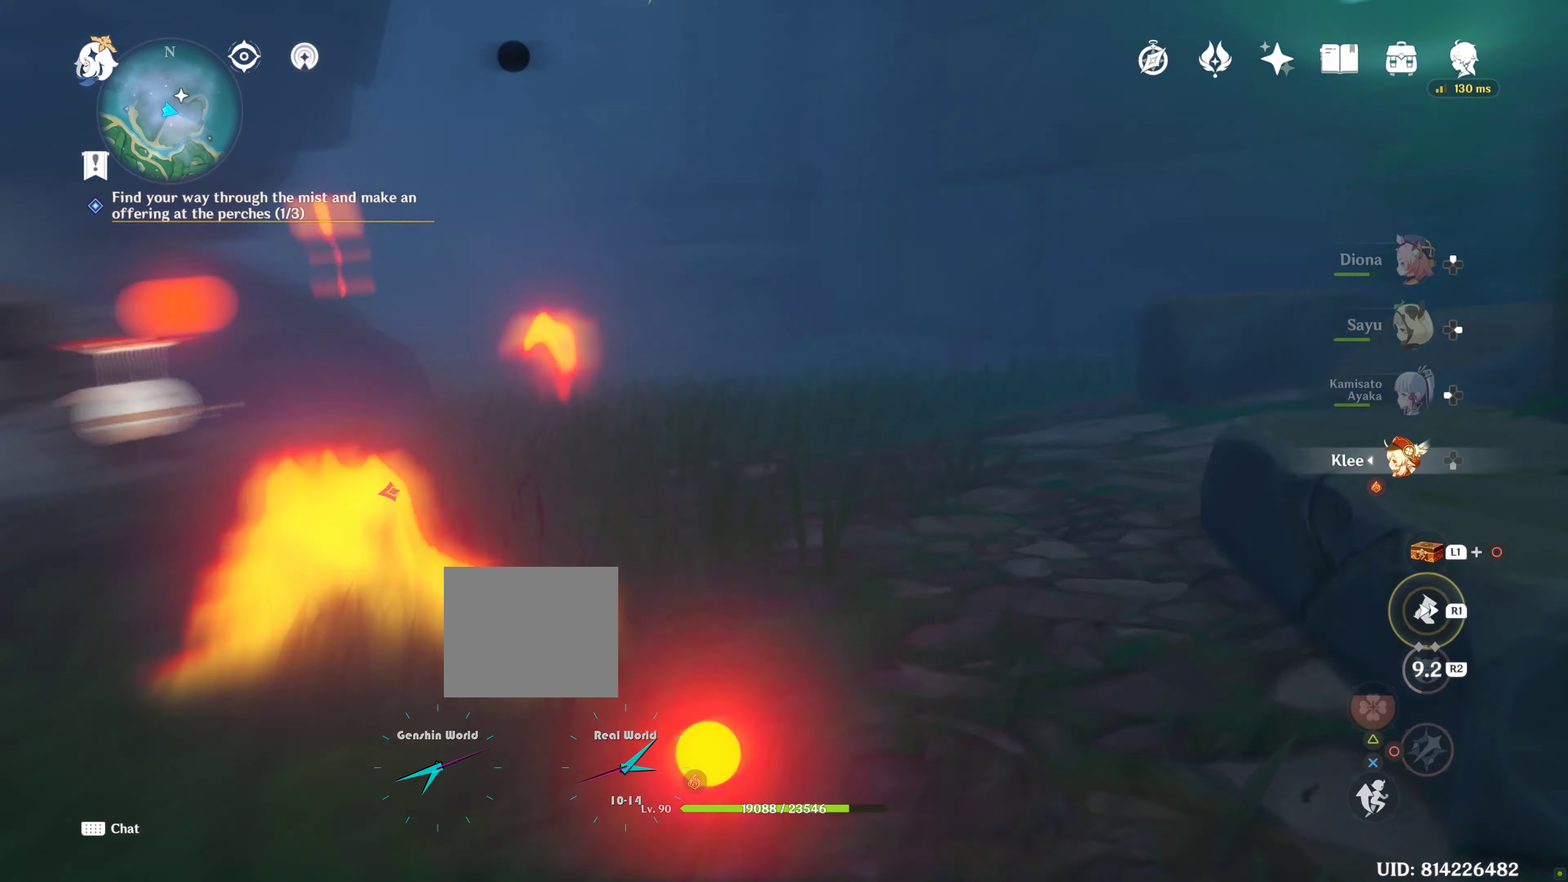
{"buttons": [], "left_stick": "up-right", "right_stick": "center", "events": [[66, "R1", "up"], [233, "R1", "down"], [333, "left_stick", "up-right"], [383, "R1", "up"], [416, "right_stick", "center"]]}
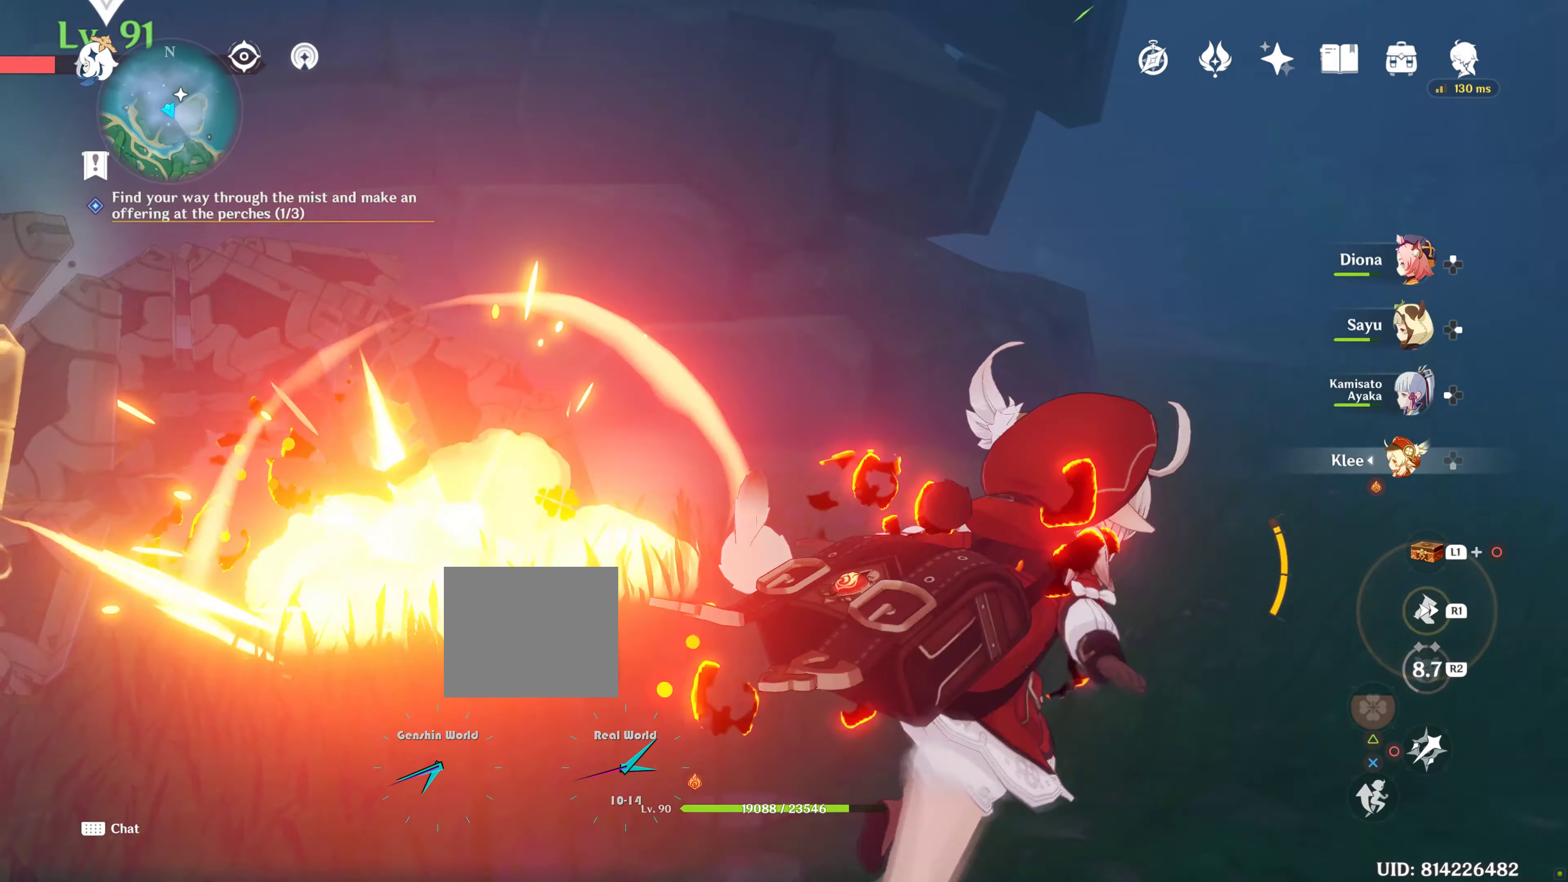
{"buttons": ["CIRCLE"], "left_stick": "center", "right_stick": "center", "events": [[33, "CIRCLE", "down"], [50, "left_stick", "center"], [116, "CIRCLE", "up"], [250, "CIRCLE", "down"]]}
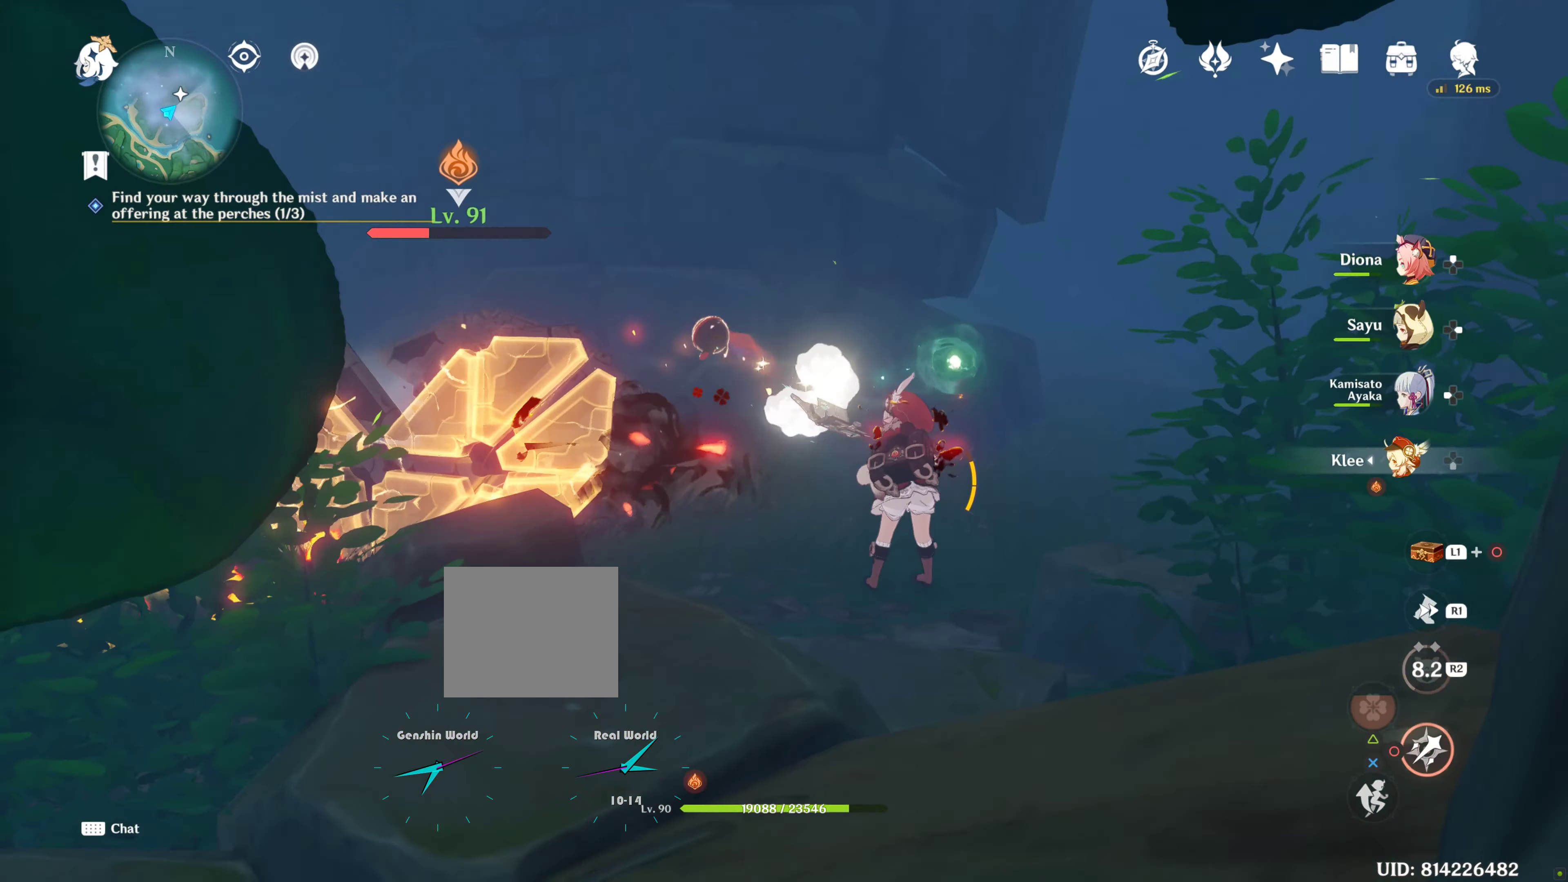
{"buttons": ["CIRCLE"], "left_stick": "center", "right_stick": "center", "events": []}
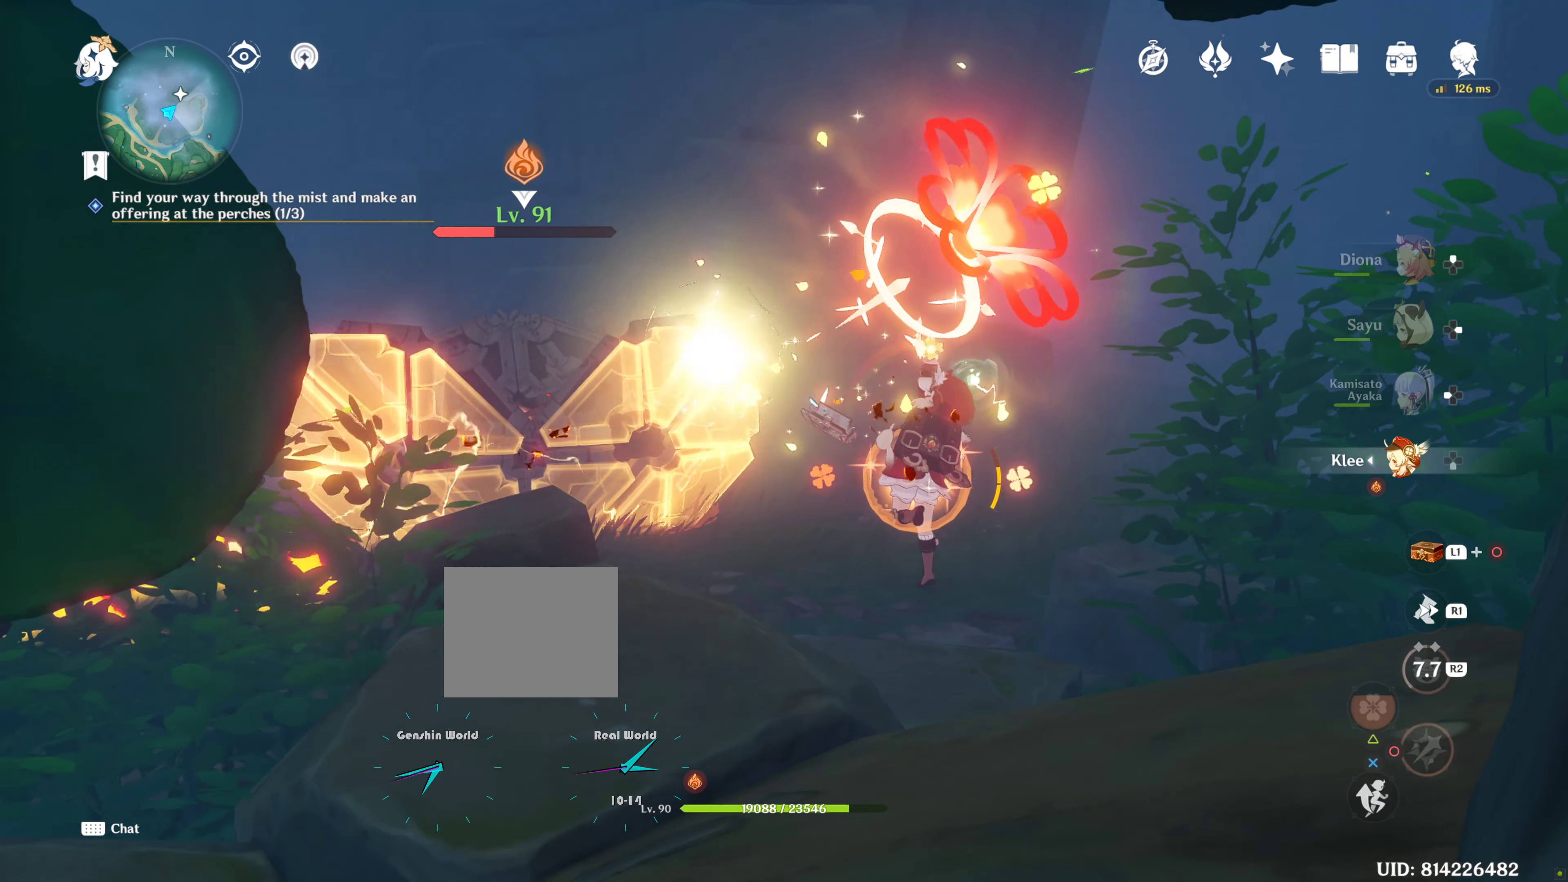
{"buttons": ["CIRCLE"], "left_stick": "center", "right_stick": "center", "events": []}
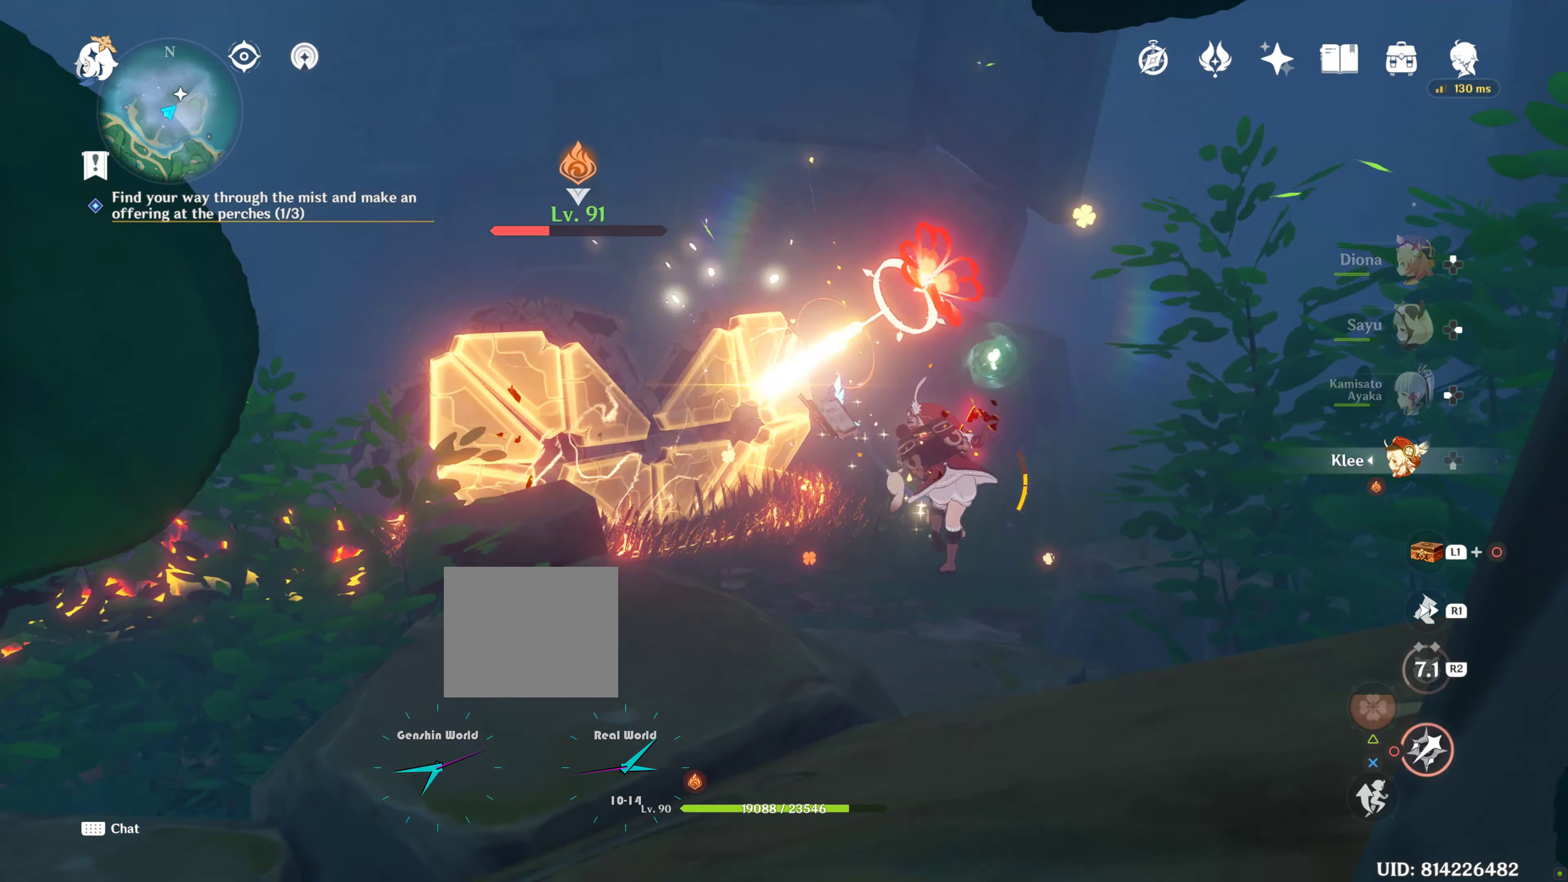
{"buttons": ["R2"], "left_stick": "center", "right_stick": "center", "events": [[150, "CIRCLE", "up"], [416, "R2", "down"]]}
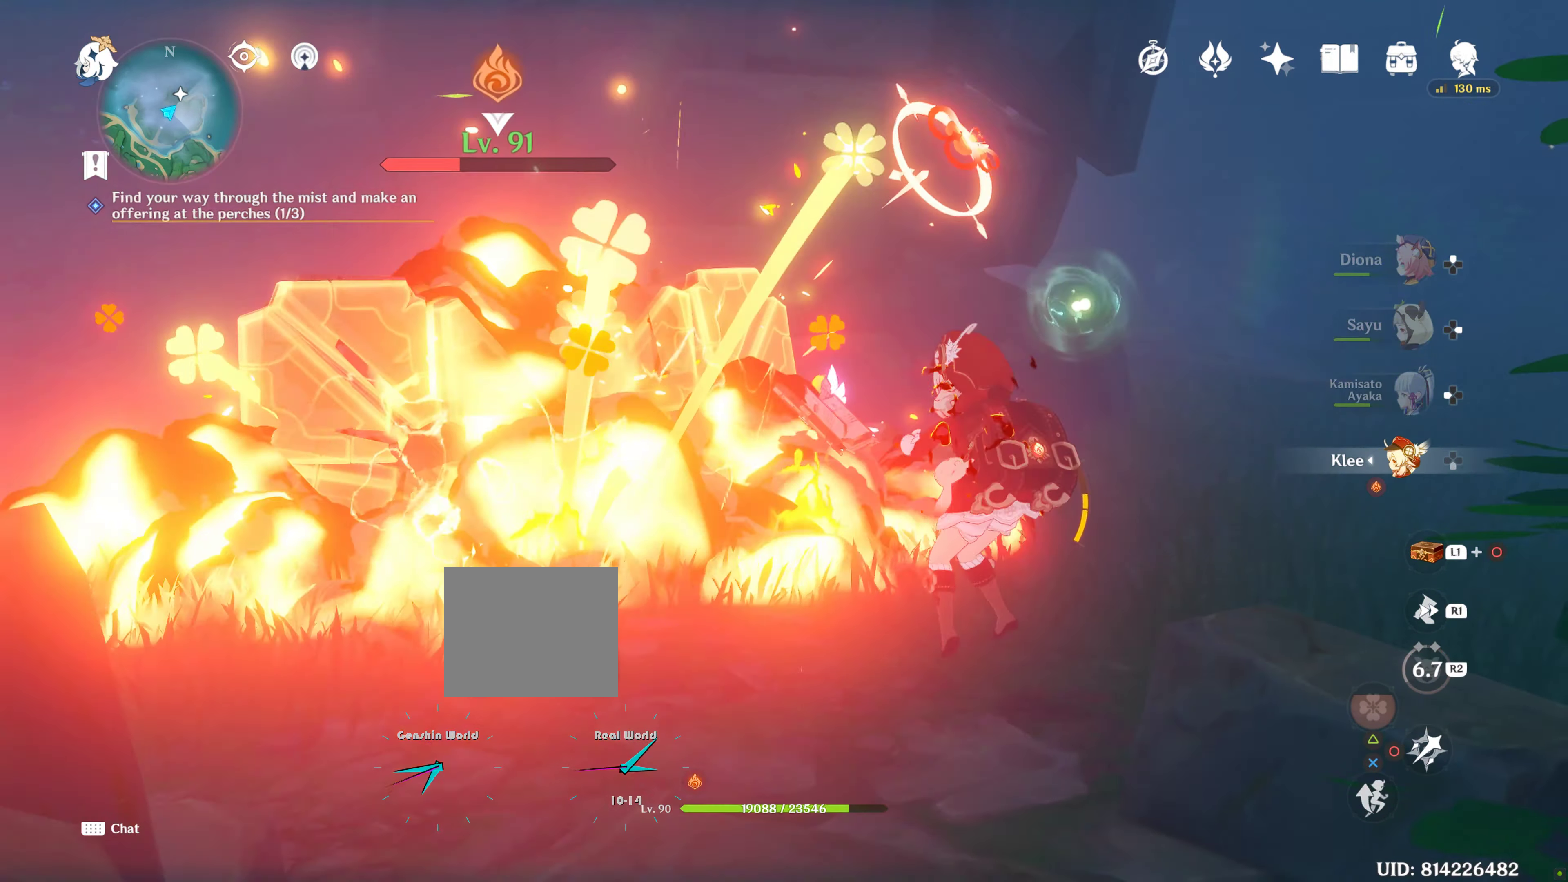
{"buttons": ["R2"], "left_stick": "center", "right_stick": "center", "events": [[50, "R2", "up"], [100, "CIRCLE", "down"], [233, "CIRCLE", "up"], [250, "DPAD_LEFT", "down"], [316, "CIRCLE", "down"], [366, "DPAD_LEFT", "up"], [366, "R2", "down"], [416, "CIRCLE", "up"]]}
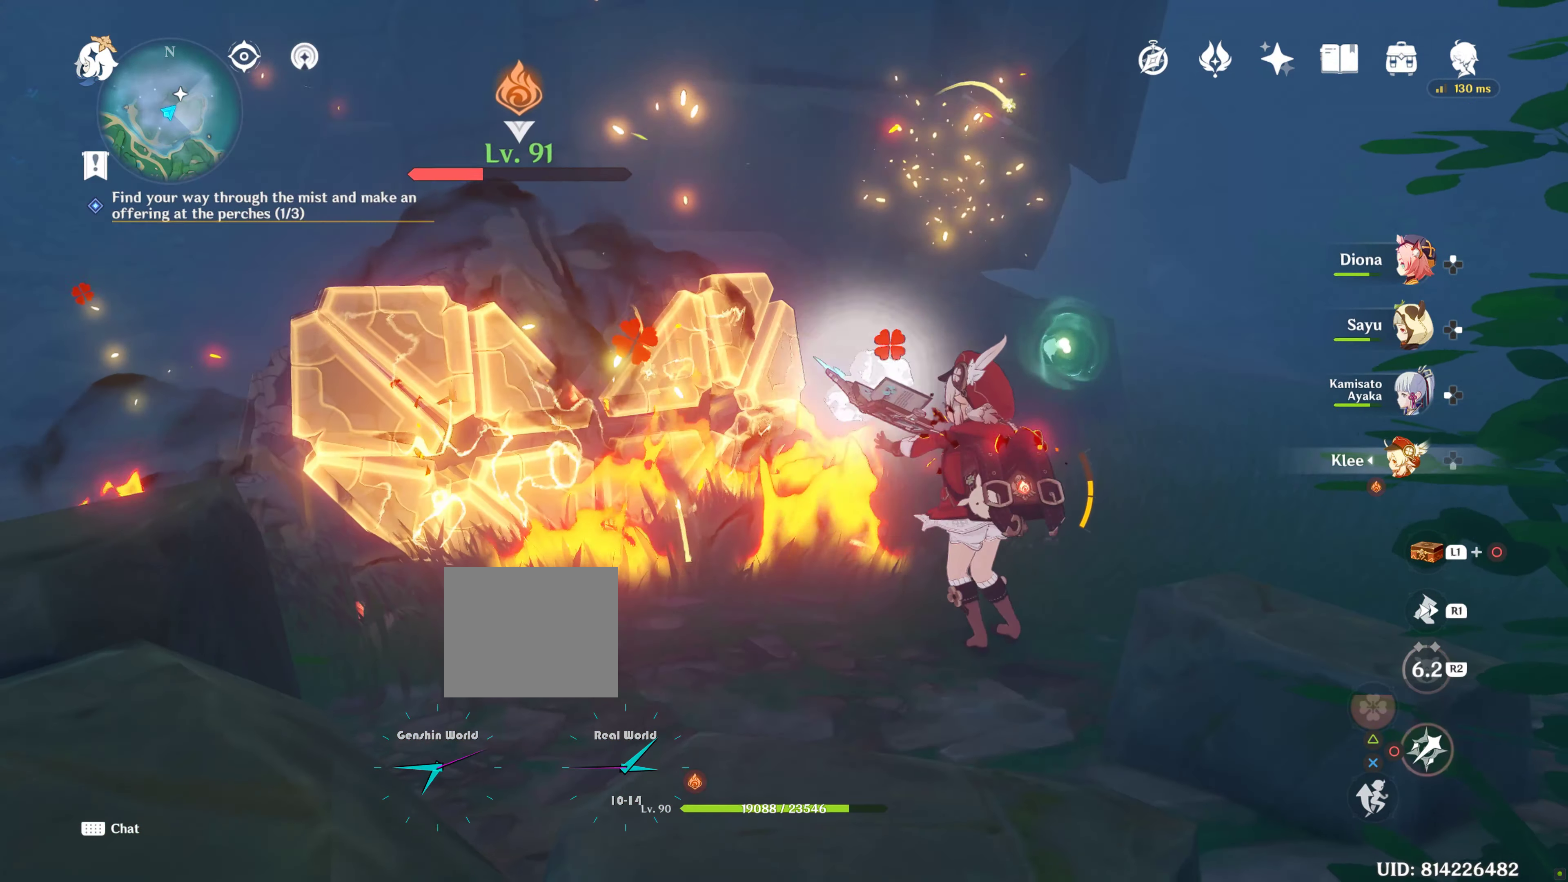
{"buttons": ["R1", "DPAD_LEFT"], "left_stick": "left", "right_stick": "center"}
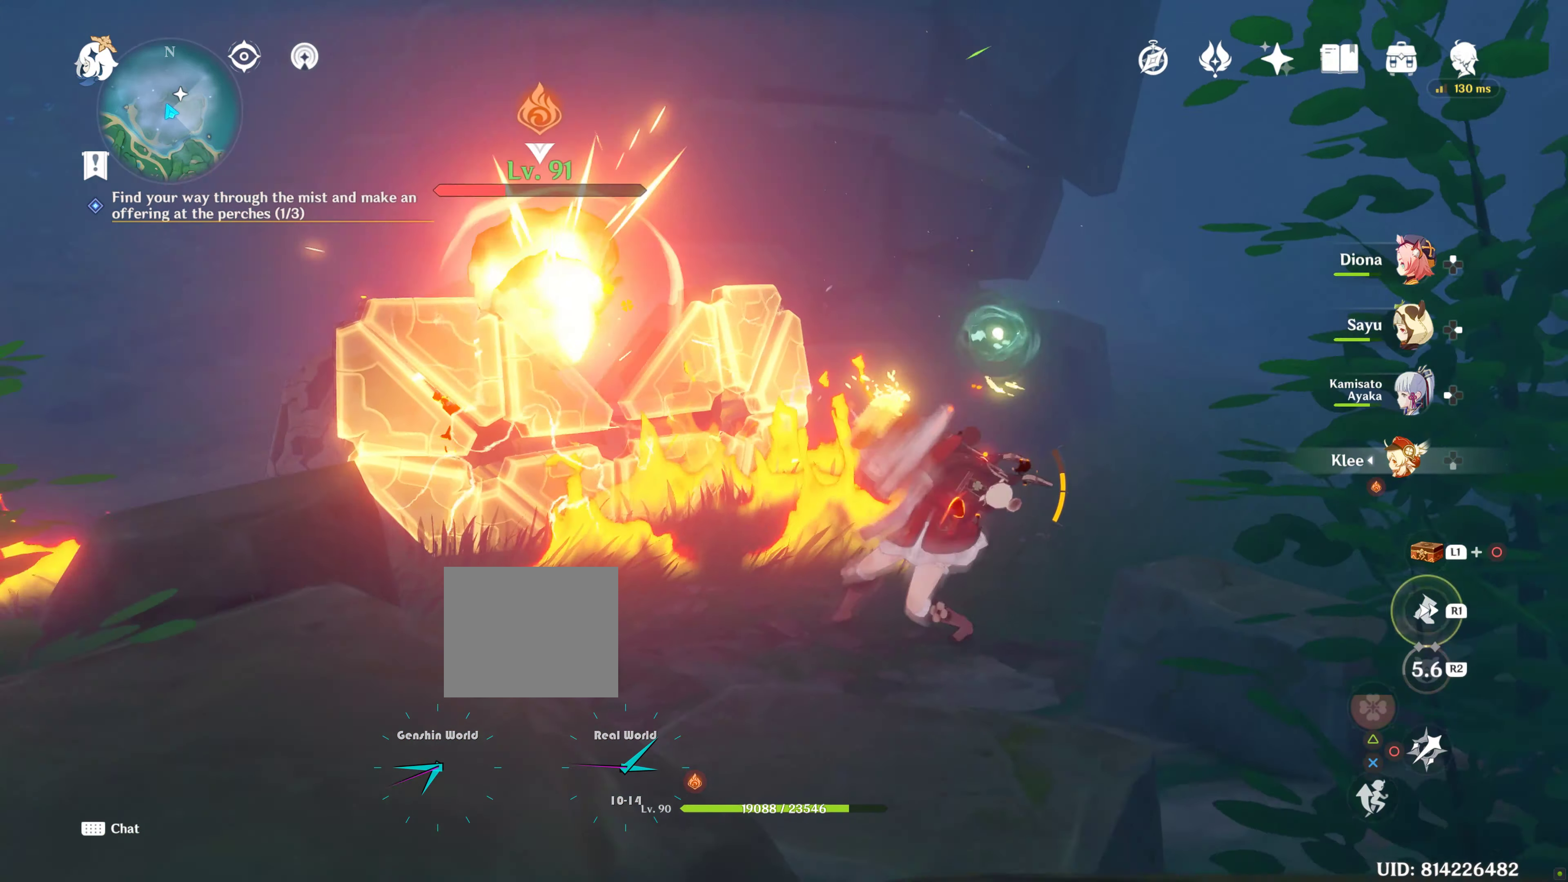
{"buttons": ["R1"], "left_stick": "left", "right_stick": "right", "events": [[33, "right_stick", "down-left"], [50, "DPAD_LEFT", "up"], [50, "R1", "up"], [200, "R1", "down"], [200, "right_stick", "center"], [300, "R1", "up"], [400, "R1", "down"], [450, "right_stick", "right"]]}
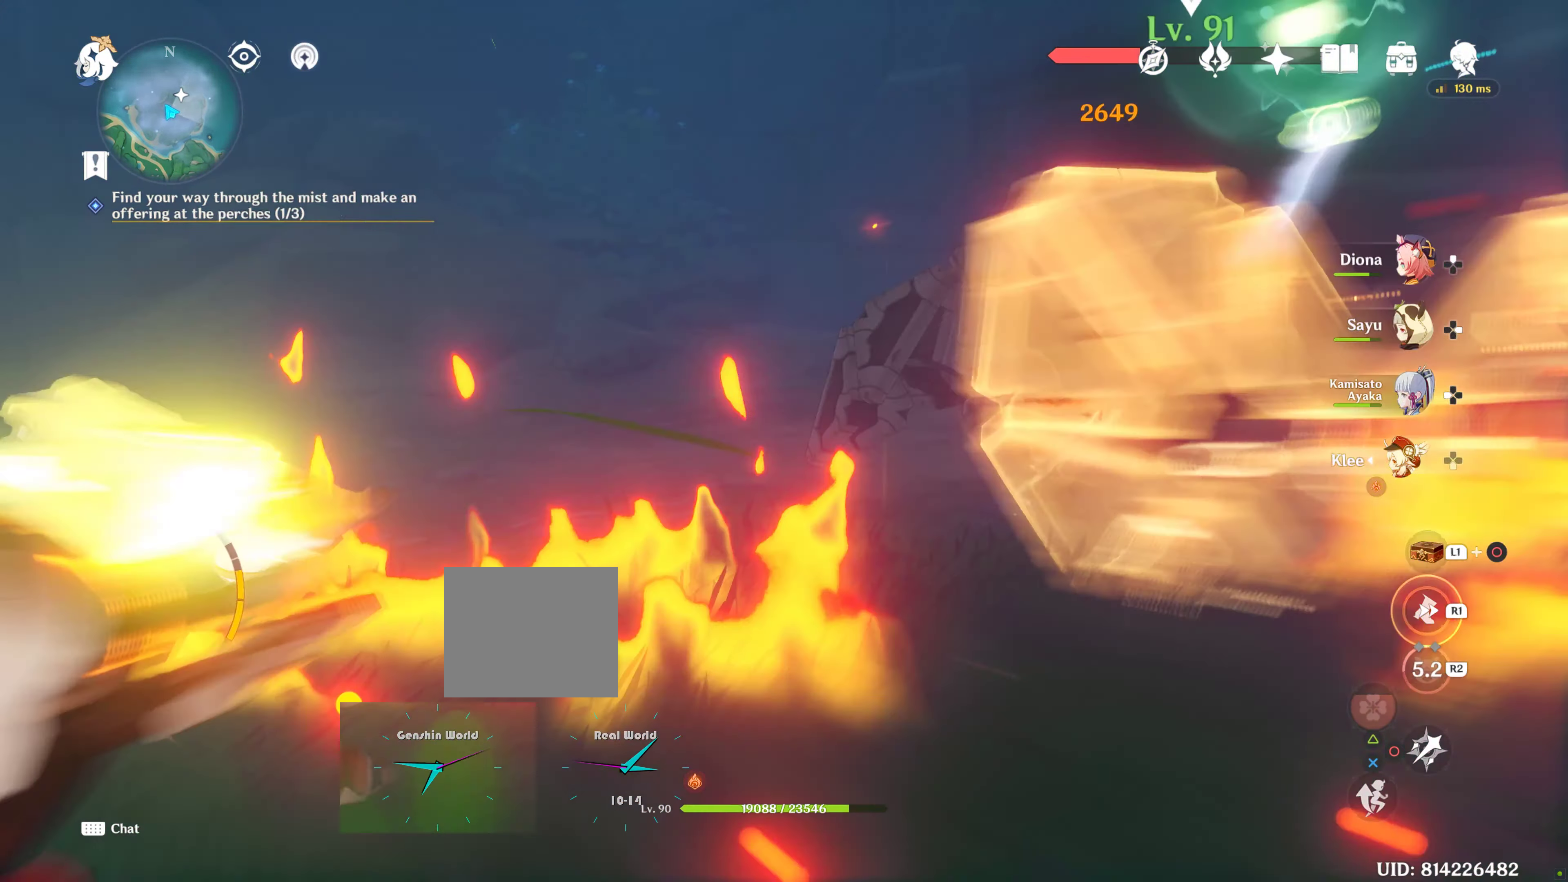
{"buttons": [], "left_stick": "up", "right_stick": "right", "events": [[16, "R1", "up"], [16, "left_stick", "up"], [133, "R1", "down"], [300, "R1", "up"]]}
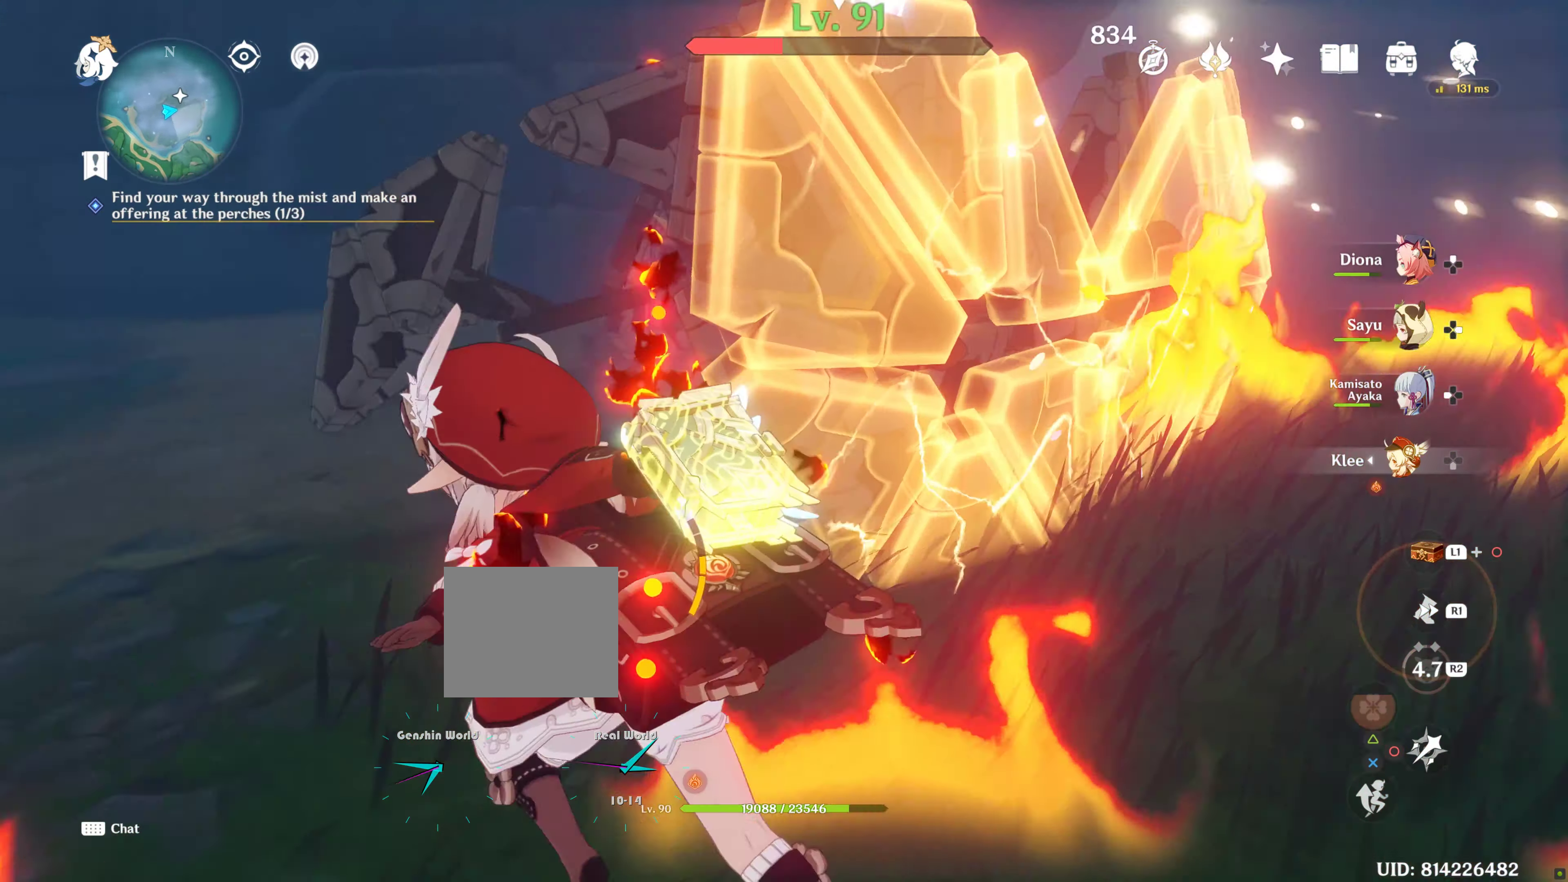
{"buttons": ["CIRCLE"], "left_stick": "down-left", "right_stick": "center", "events": [[16, "right_stick", "center"], [66, "left_stick", "up-left"], [150, "CIRCLE", "down"], [183, "left_stick", "left"], [233, "CIRCLE", "up"], [300, "CIRCLE", "down"], [400, "CIRCLE", "up"], [400, "left_stick", "down-left"], [467, "CIRCLE", "down"]]}
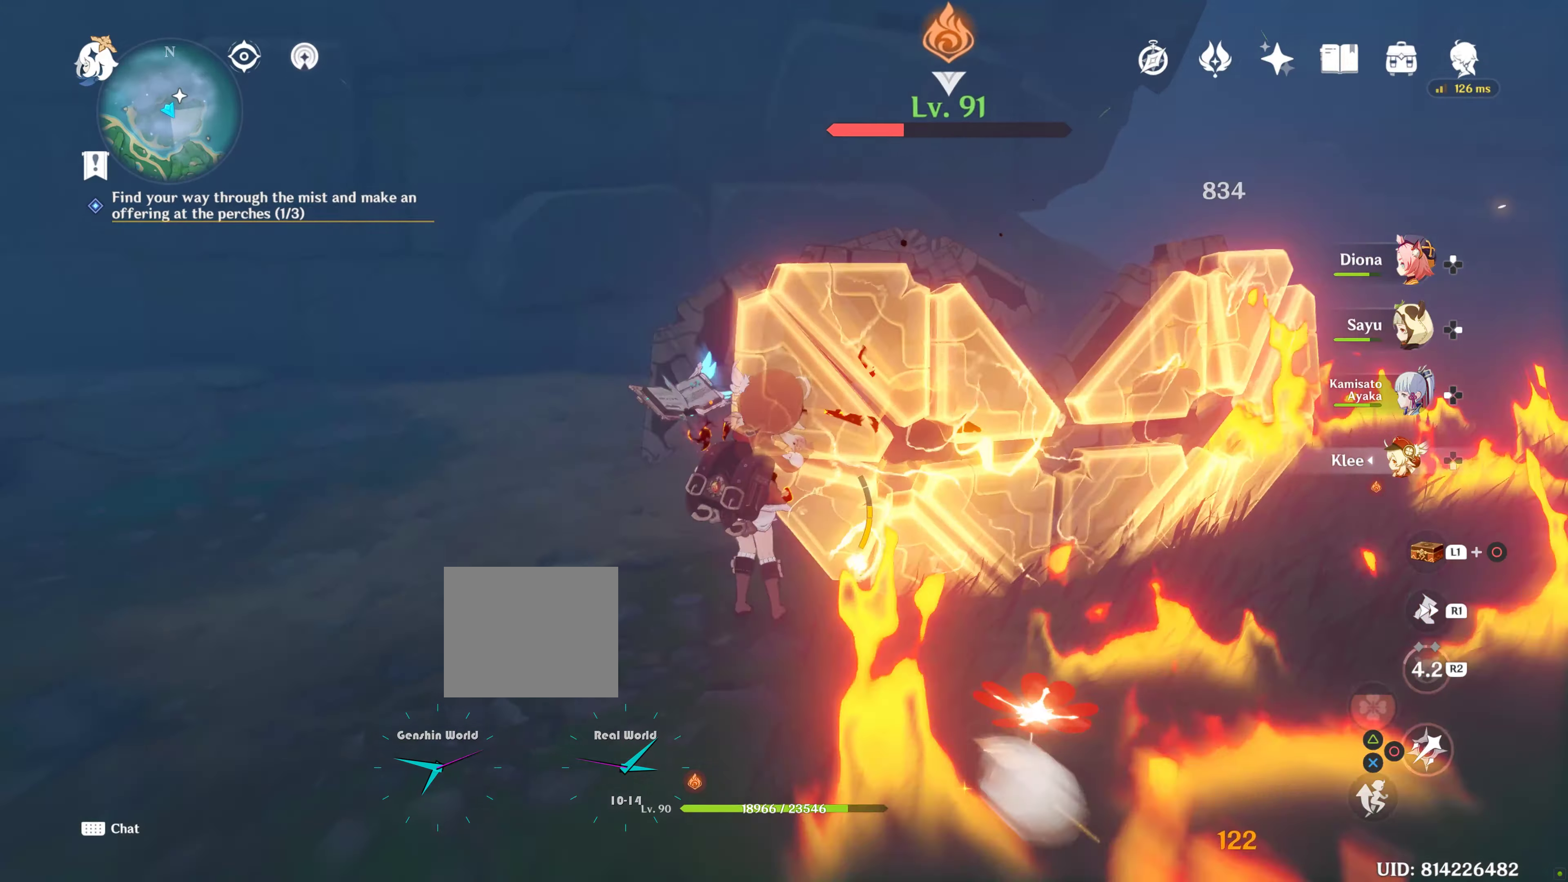
{"buttons": [], "left_stick": "down", "right_stick": "center", "events": [[67, "CIRCLE", "up"], [117, "CIRCLE", "down"], [233, "CIRCLE", "up"], [317, "CIRCLE", "down"], [333, "left_stick", "down"], [433, "CIRCLE", "up"]]}
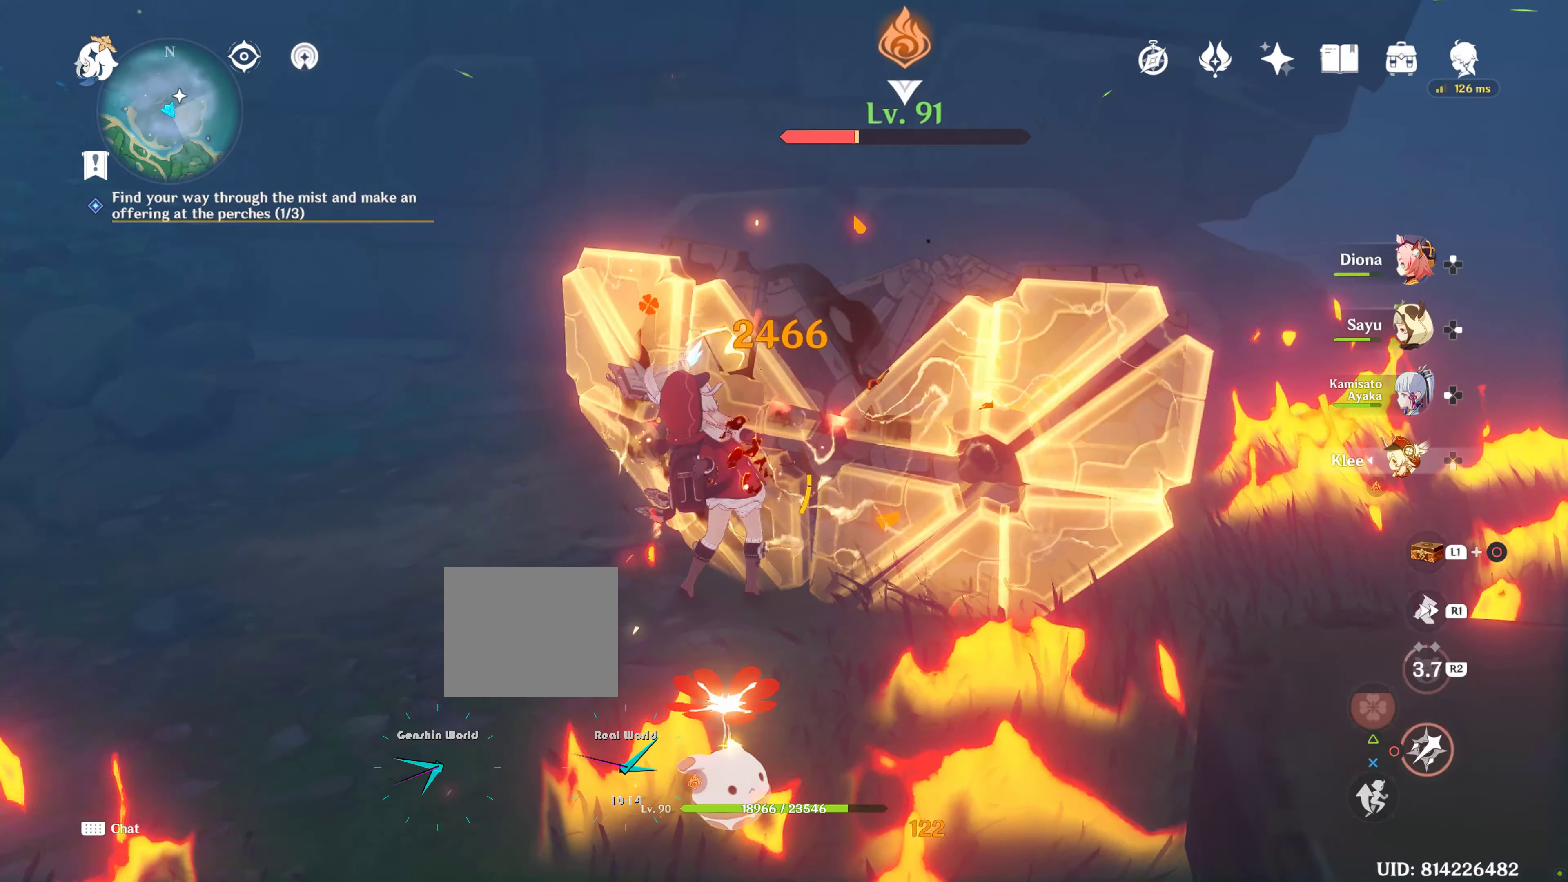
{"buttons": [], "left_stick": "down", "right_stick": "right", "events": [[117, "R1", "down"], [217, "right_stick", "right"], [267, "R1", "up"], [383, "R1", "down"], [500, "R1", "up"]]}